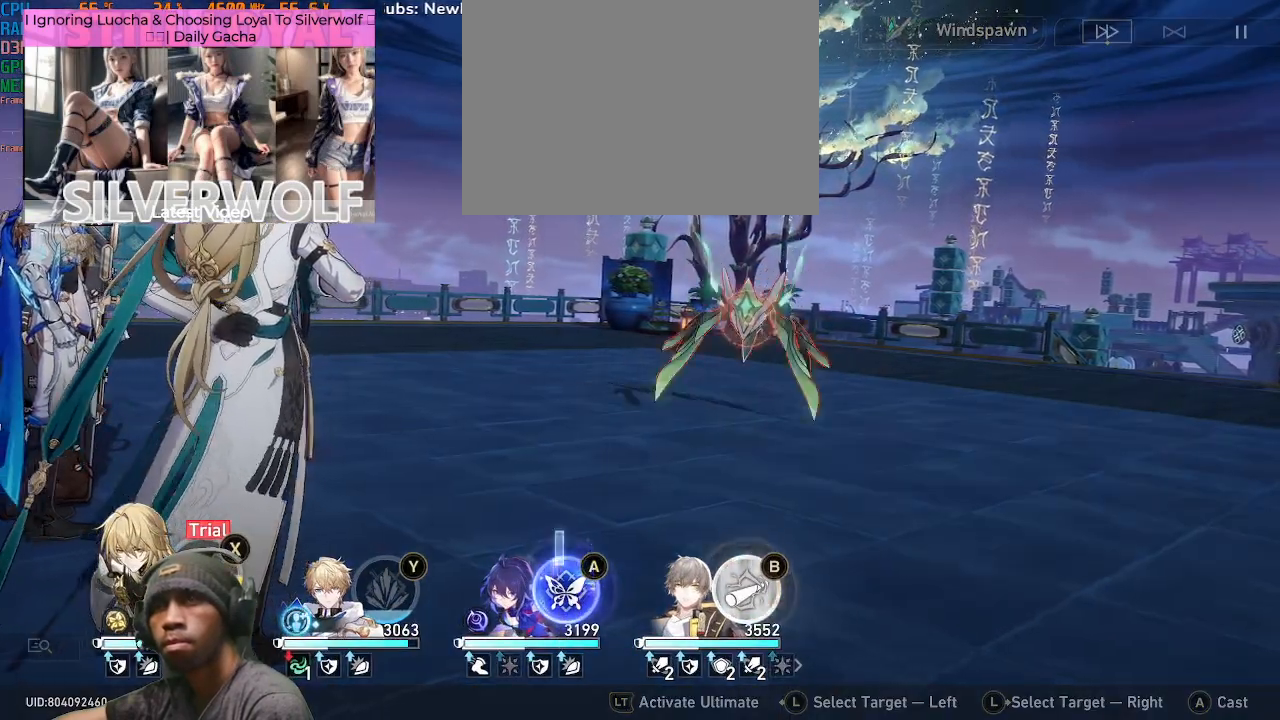
Gameplay with a controller (PlayStation layout); each line is a JSON object with the inputs held at the frame after it. "events" lists button and stick changes between this image and that frame as [ms after this image, input, new state], when the widget could be followed in between. Not read: CROSS R2 TOUCHPAD.
{"buttons": [], "left_stick": "center", "right_stick": "center", "events": [[200, "CIRCLE", "down"], [333, "CIRCLE", "up"]]}
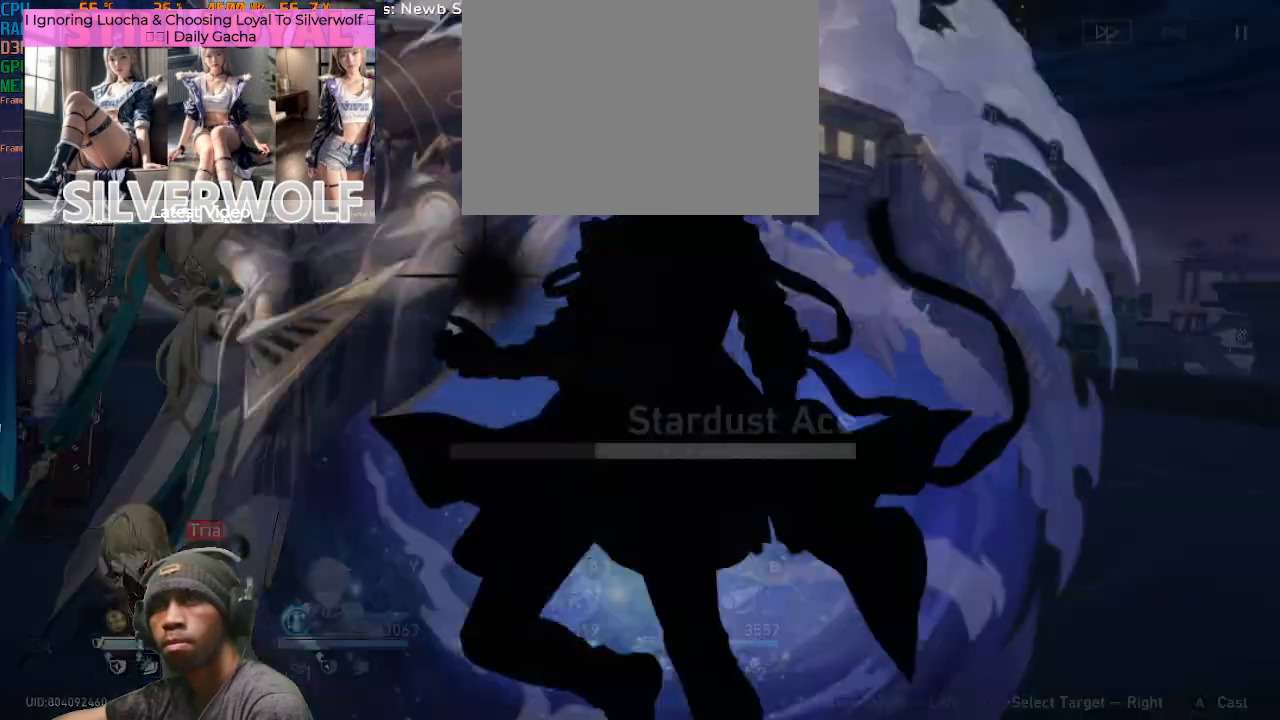
{"buttons": [], "left_stick": "center", "right_stick": "center"}
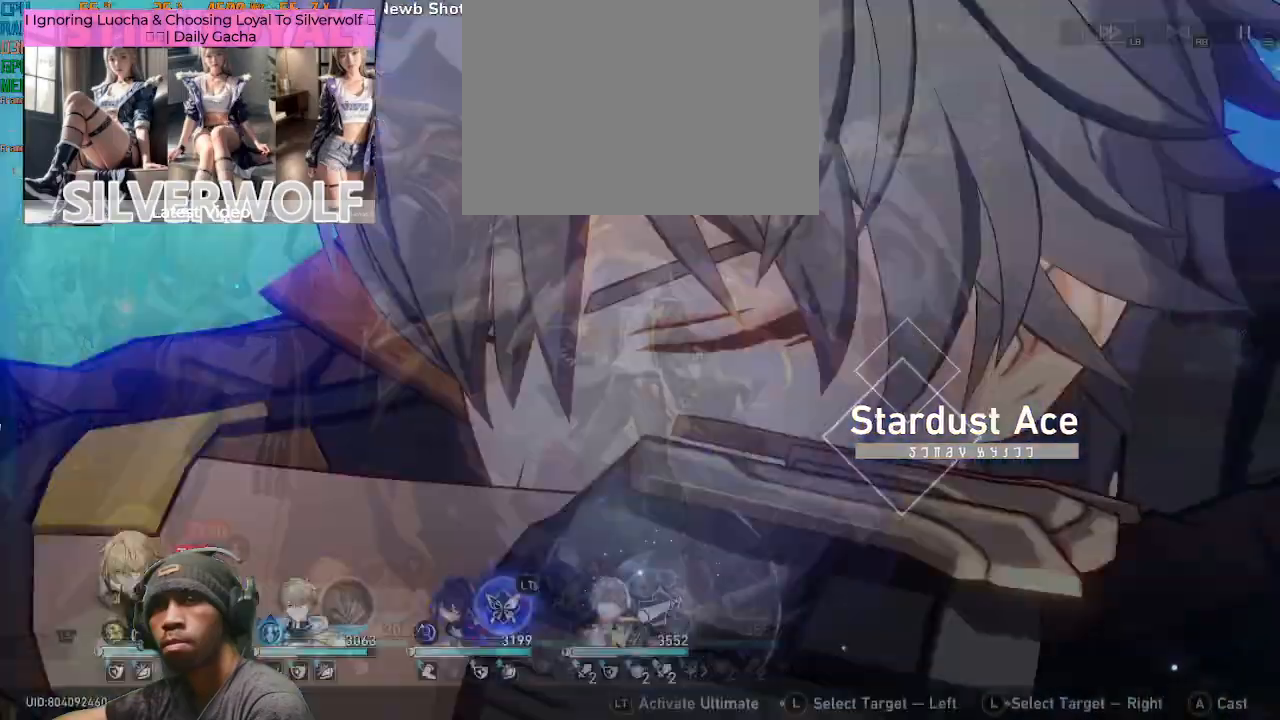
{"buttons": [], "left_stick": "center", "right_stick": "center", "events": []}
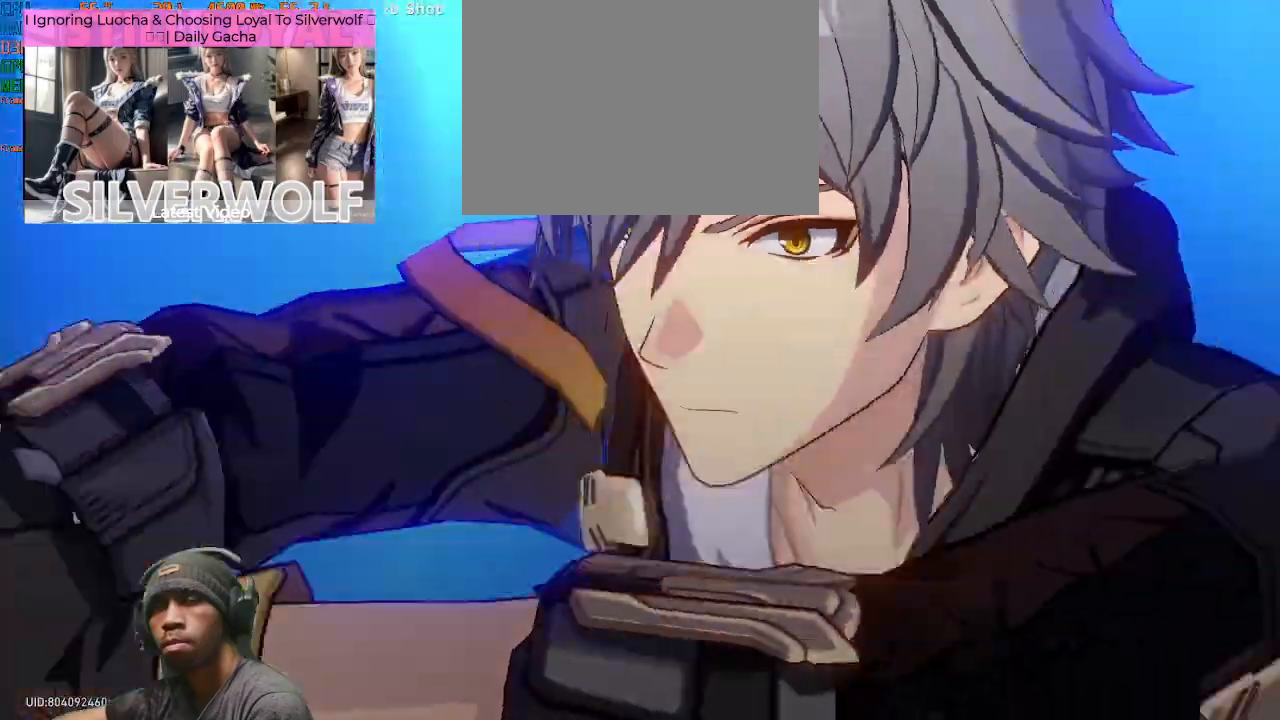
{"buttons": [], "left_stick": "center", "right_stick": "center", "events": []}
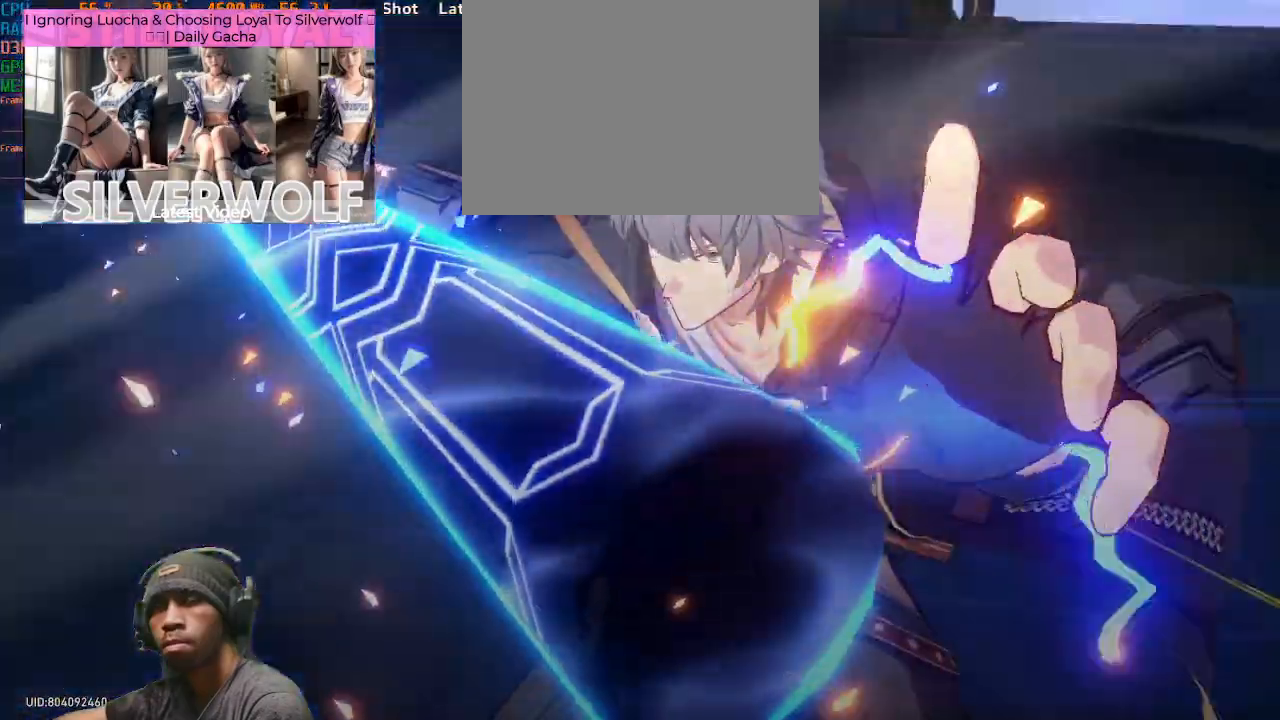
{"buttons": [], "left_stick": "center", "right_stick": "center"}
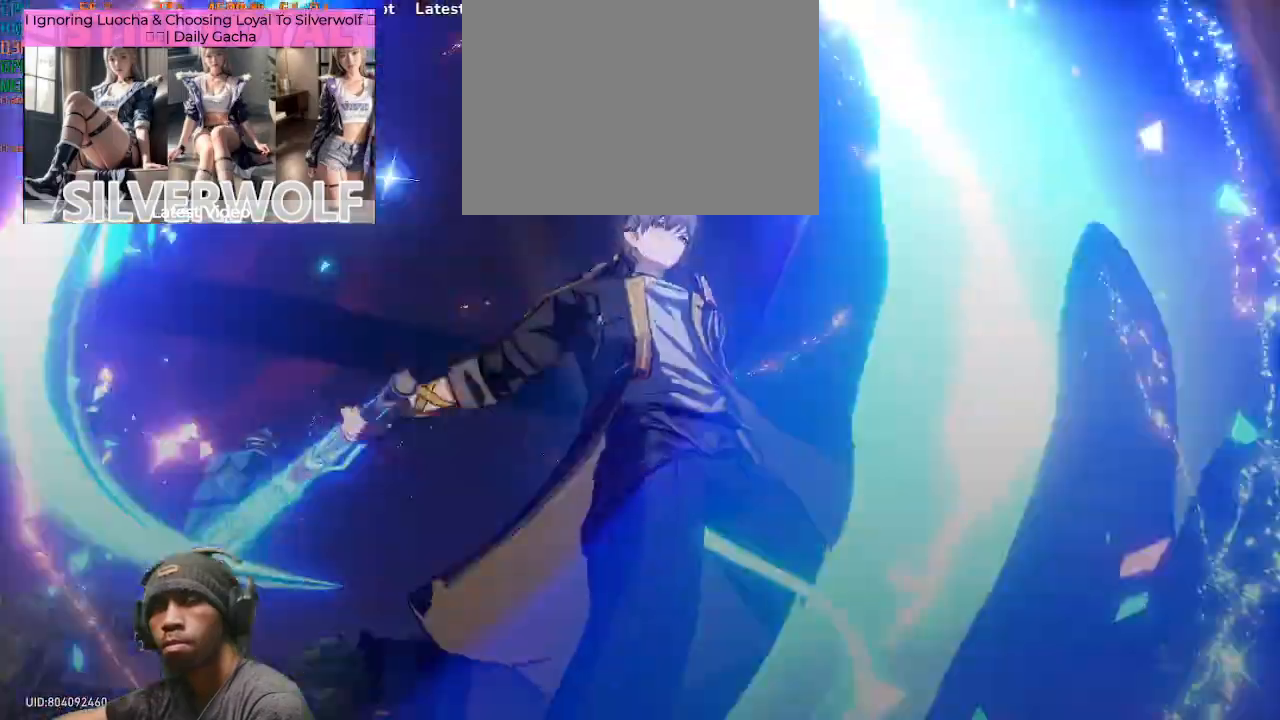
{"buttons": [], "left_stick": "center", "right_stick": "center", "events": [[450, "CIRCLE", "down"], [467, "CIRCLE", "up"]]}